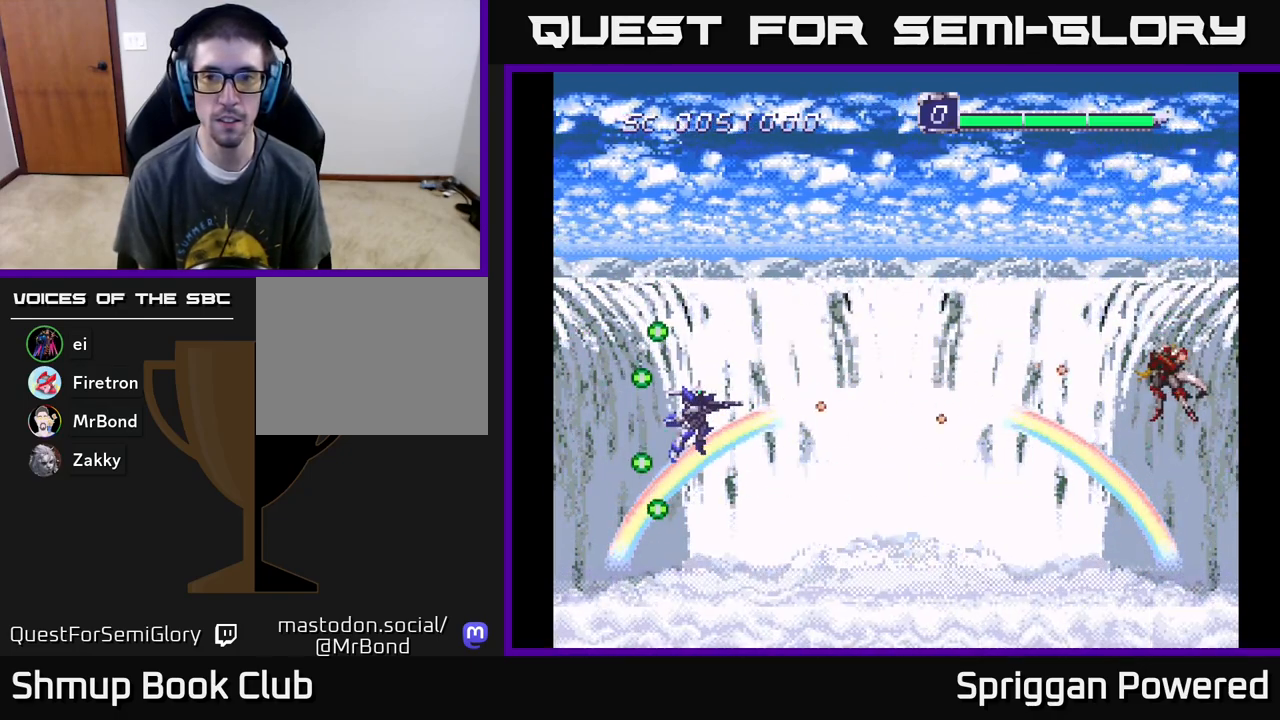
Gameplay with a controller (Xbox layout); each line is a JSON object with the inputs held at the frame after it. "events" lists button and stick changes between this image and that frame as [ms after this image, input, new state], when the widget could be followed in between. Not read: L3 R3 left_stick right_stick.
{"buttons": [], "events": [[117, "A", "up"], [183, "A", "down"], [317, "A", "up"], [383, "A", "down"], [500, "A", "up"]]}
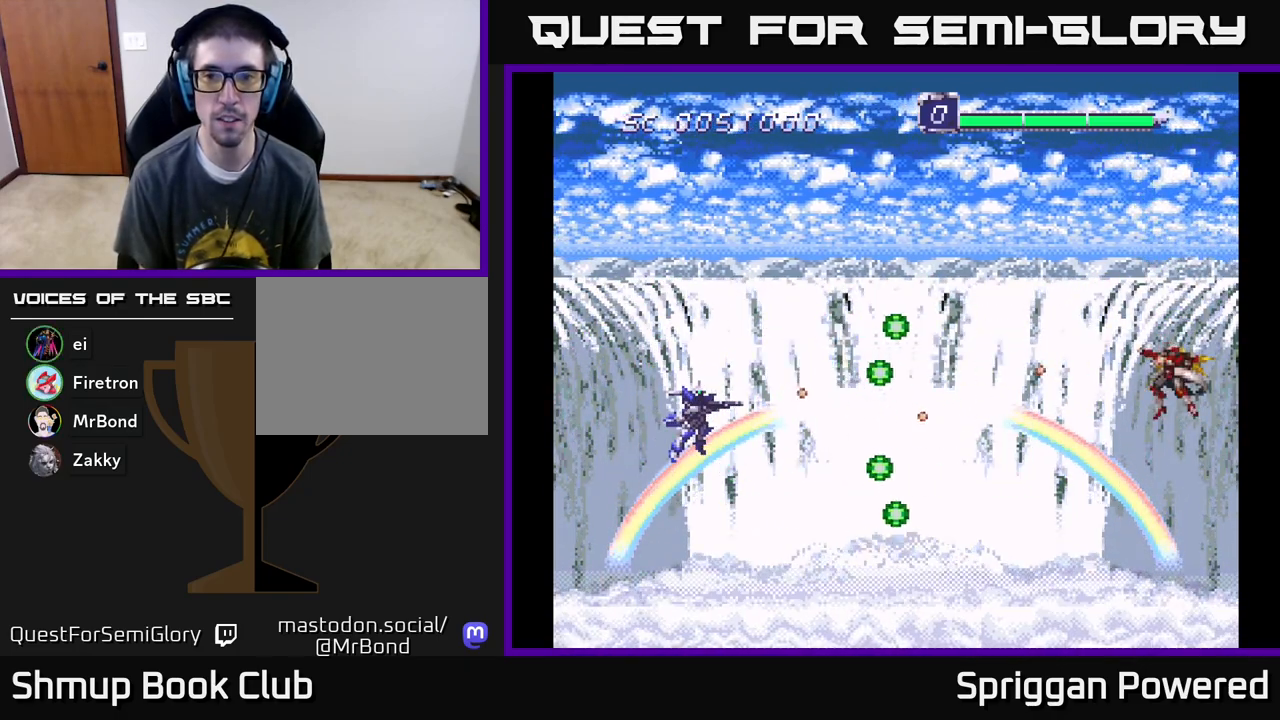
{"buttons": ["A"], "events": [[67, "A", "down"], [183, "A", "up"], [267, "A", "down"], [383, "A", "up"], [450, "A", "down"]]}
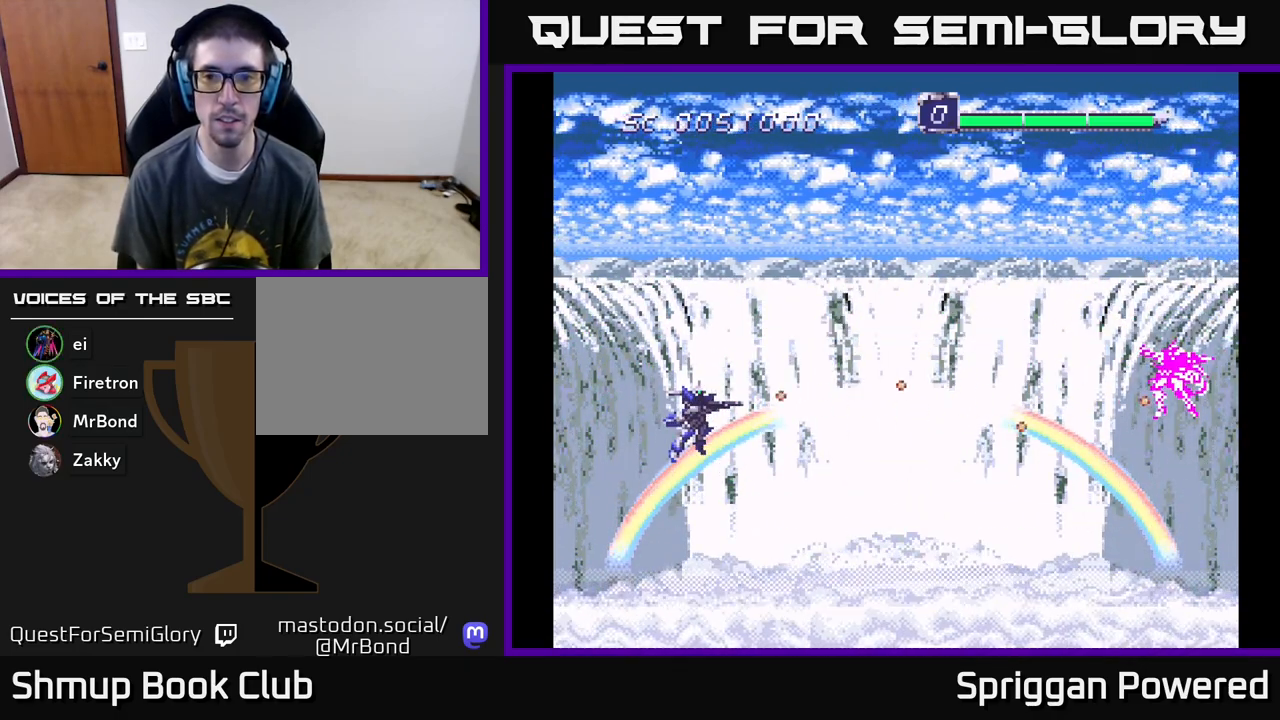
{"buttons": [], "events": [[83, "A", "up"], [150, "A", "down"], [283, "A", "up"], [350, "A", "down"], [483, "A", "up"]]}
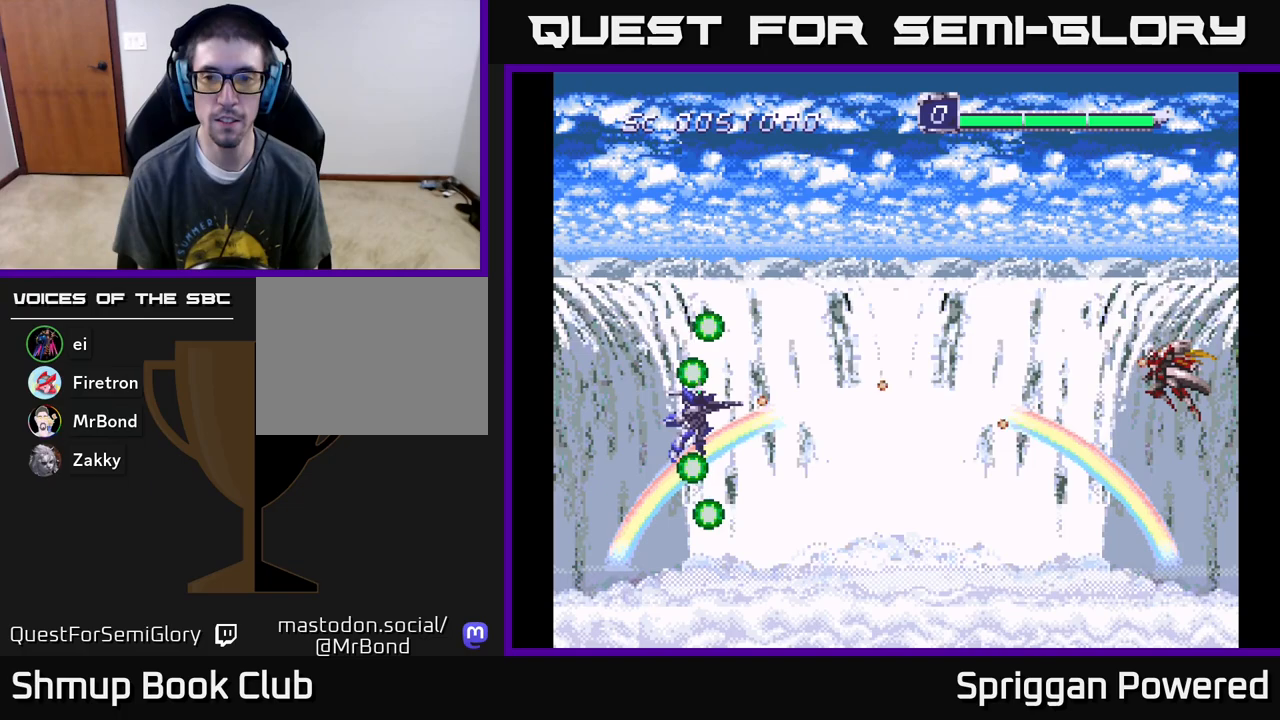
{"buttons": ["A"], "events": [[50, "A", "down"], [183, "A", "up"], [250, "A", "down"], [400, "A", "up"], [467, "A", "down"]]}
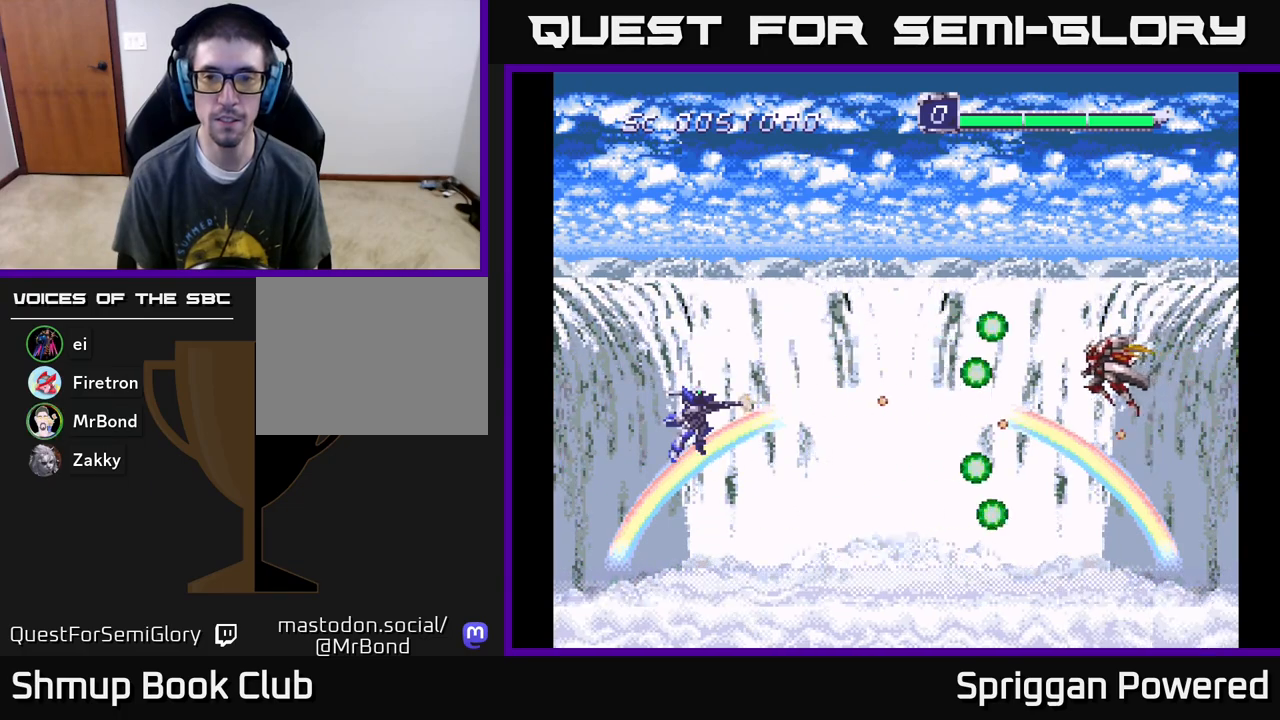
{"buttons": ["DPAD_LEFT"], "events": [[100, "A", "up"], [150, "DPAD_UP", "down"], [167, "A", "down"], [217, "DPAD_LEFT", "down"], [283, "A", "up"], [350, "A", "down"], [383, "DPAD_LEFT", "up"], [467, "DPAD_LEFT", "down"], [483, "A", "up"], [500, "DPAD_UP", "up"]]}
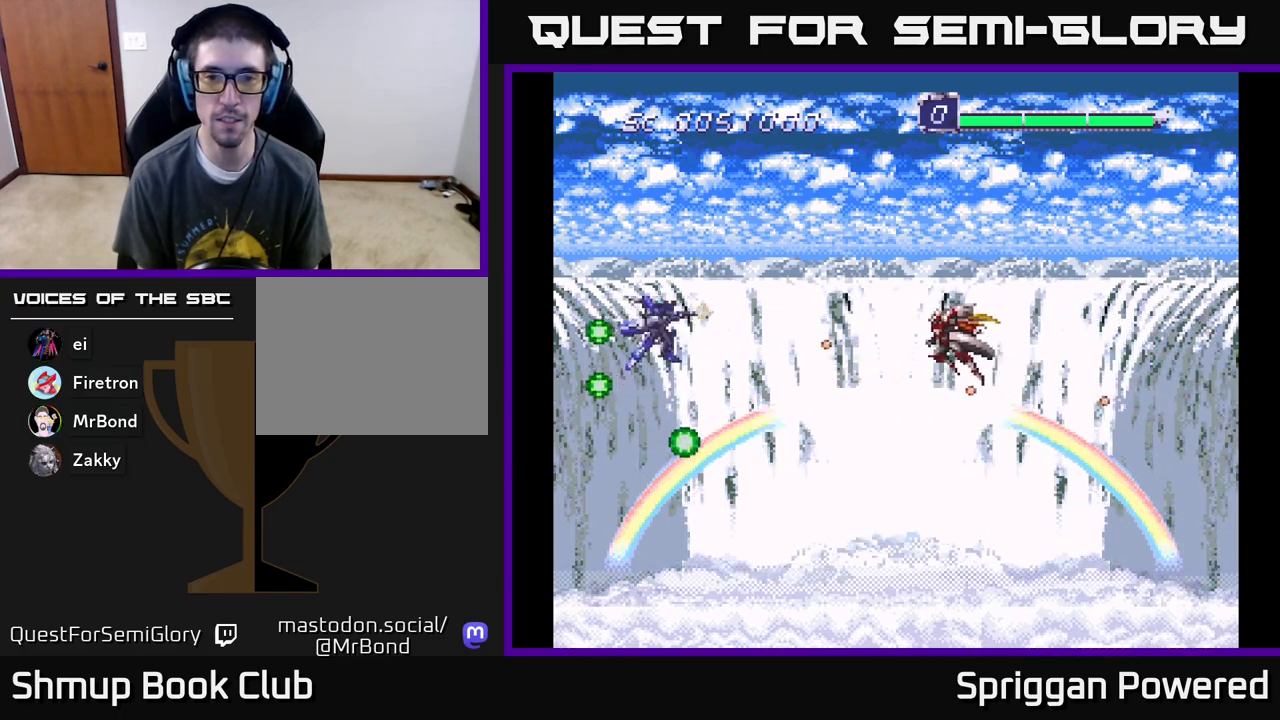
{"buttons": ["A", "DPAD_UP"], "events": [[50, "A", "down"], [83, "DPAD_DOWN", "down"], [83, "DPAD_LEFT", "up"], [167, "A", "up"], [200, "DPAD_DOWN", "up"], [233, "A", "down"], [367, "A", "up"], [433, "A", "down"], [450, "DPAD_UP", "down"]]}
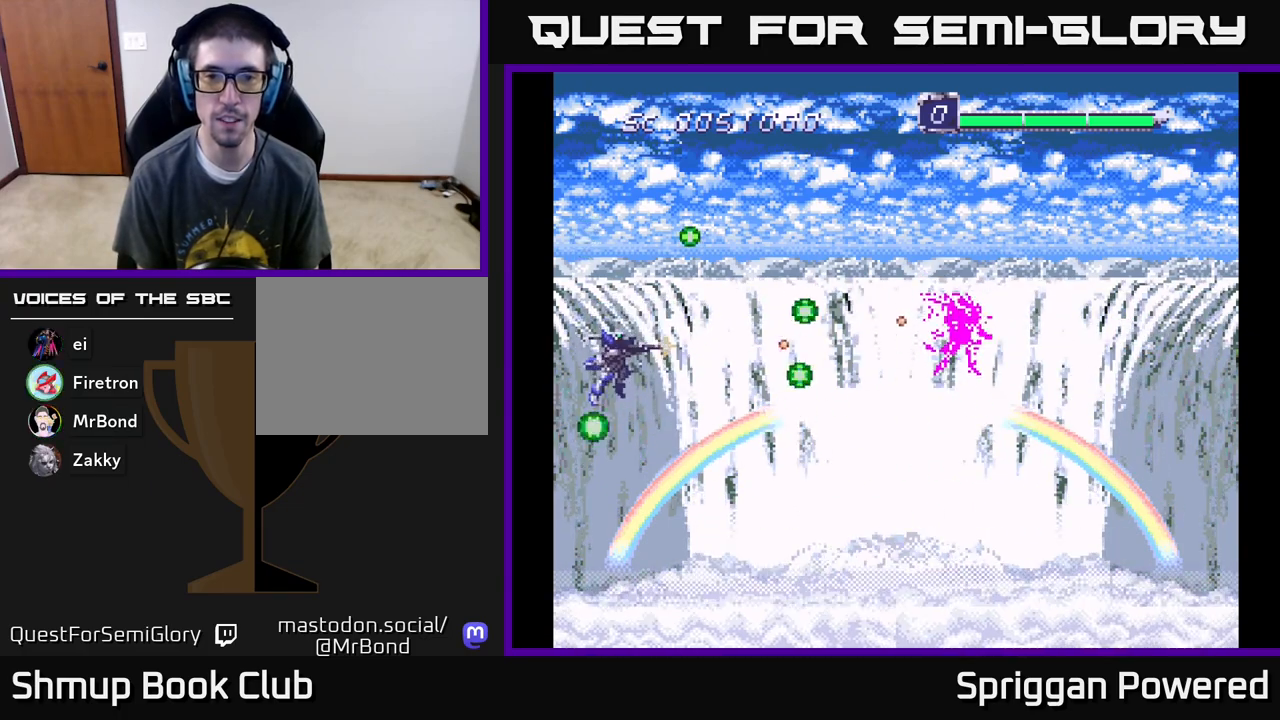
{"buttons": []}
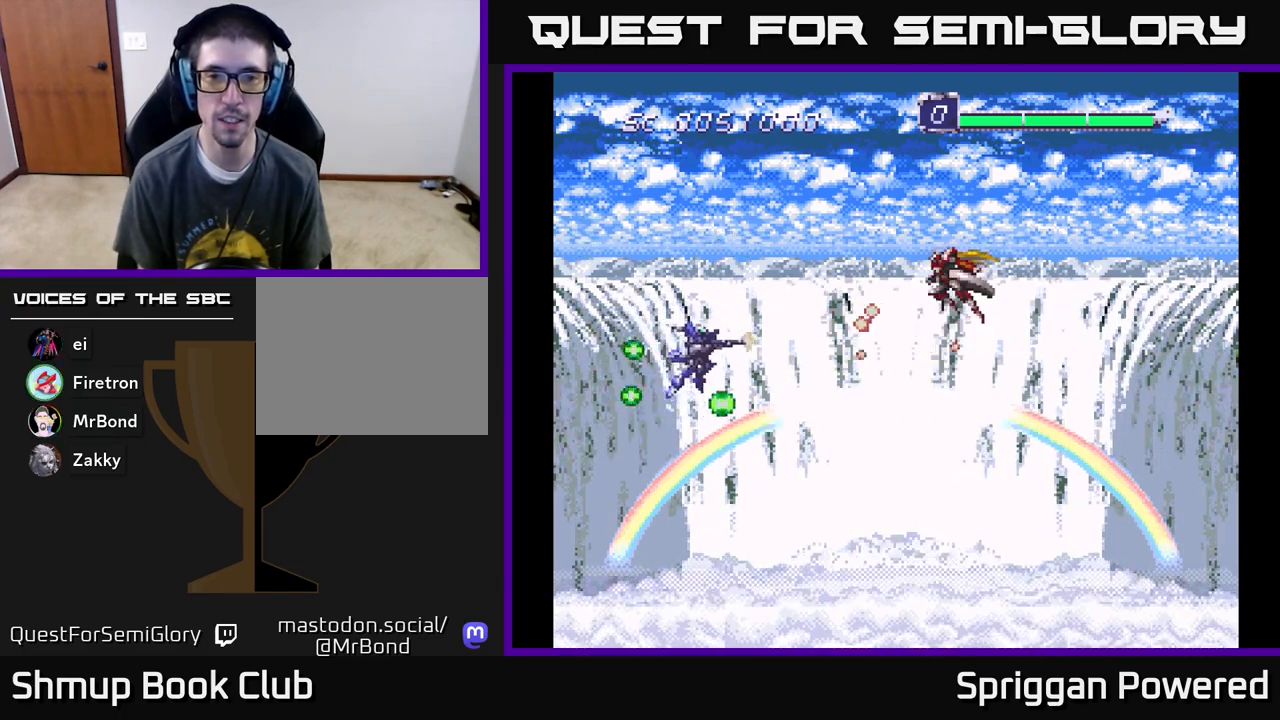
{"buttons": ["A", "DPAD_RIGHT"], "events": [[17, "A", "down"], [17, "DPAD_DOWN", "down"], [150, "A", "up"], [217, "A", "down"], [367, "A", "up"], [383, "DPAD_RIGHT", "down"], [417, "A", "down"], [433, "DPAD_DOWN", "up"]]}
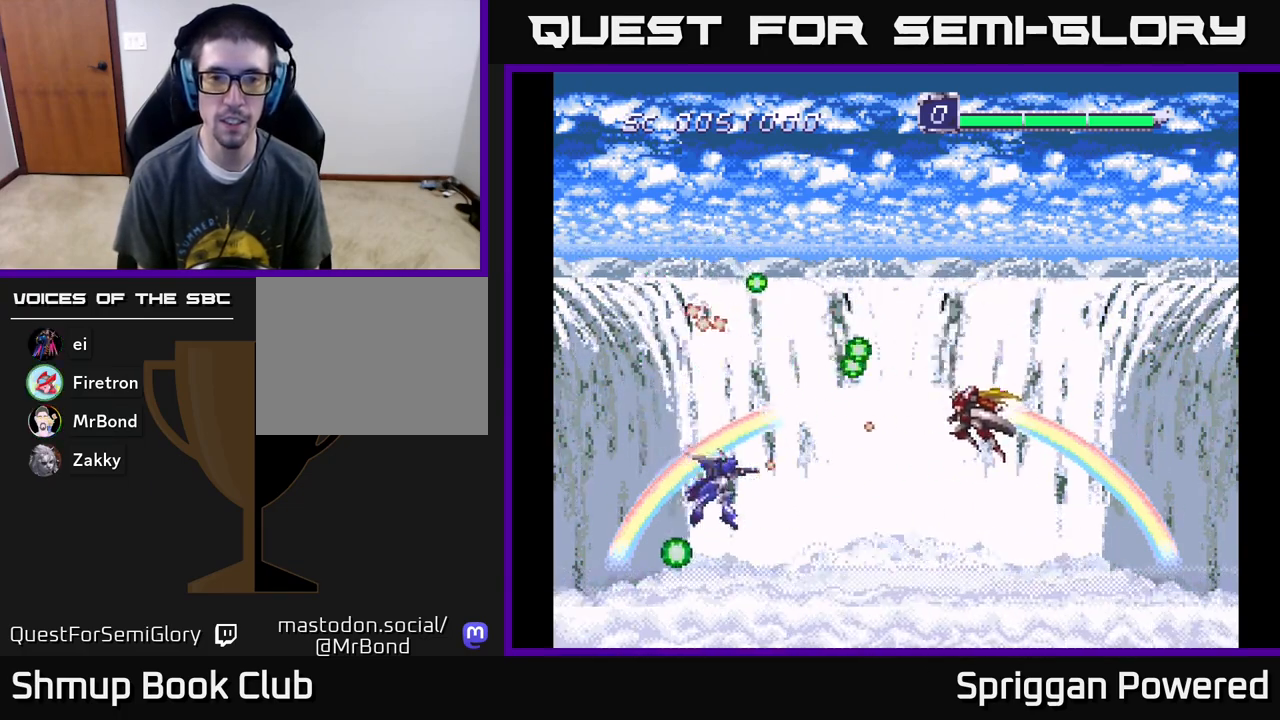
{"buttons": ["A"]}
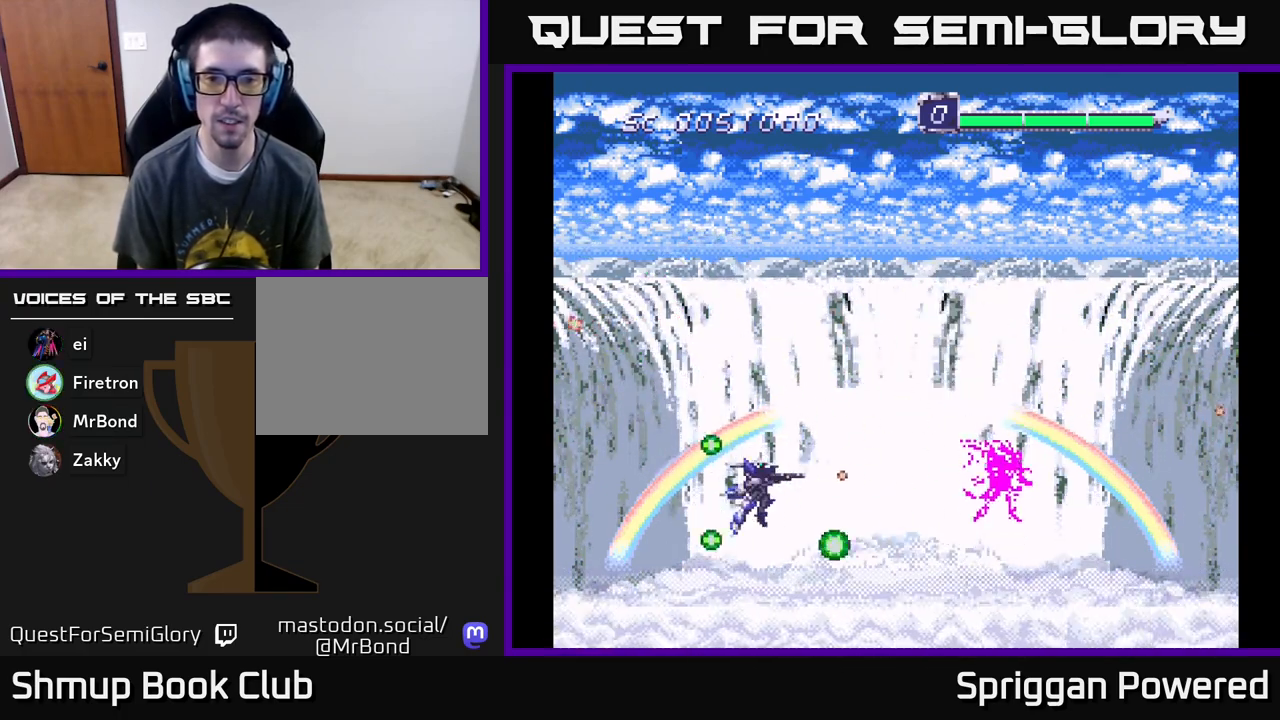
{"buttons": ["A", "DPAD_DOWN"]}
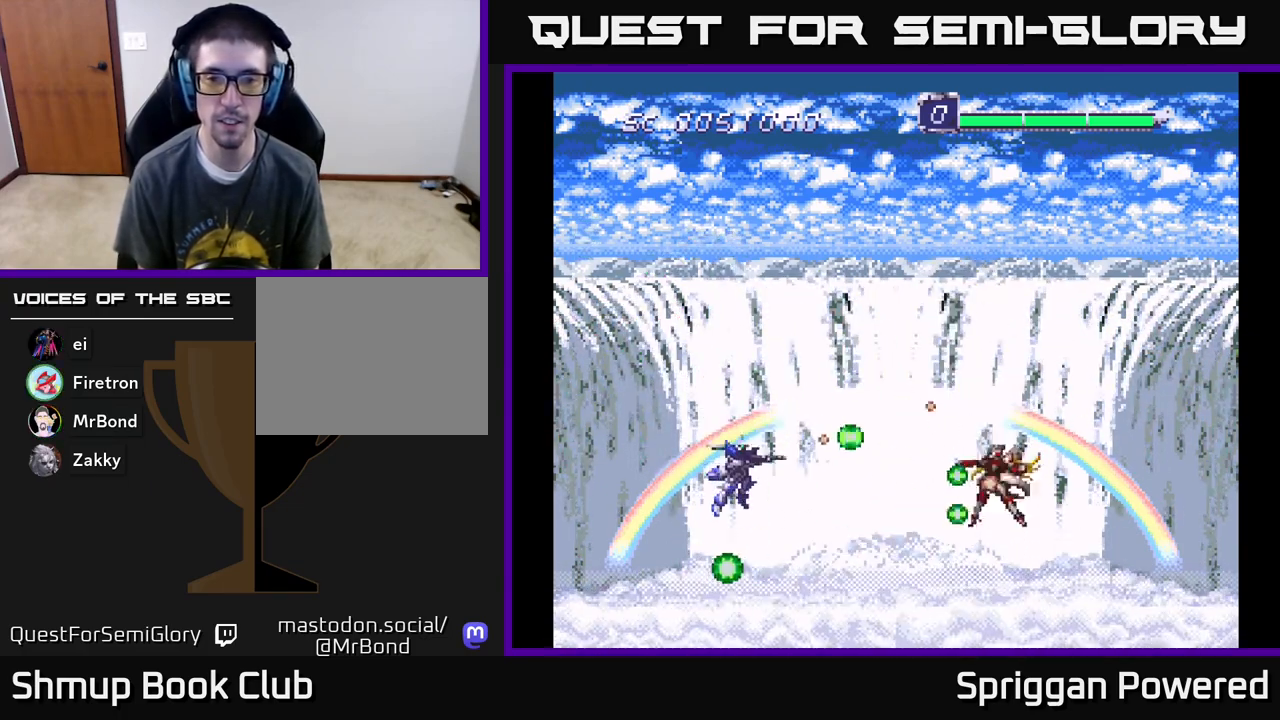
{"buttons": ["A", "DPAD_UP", "DPAD_RIGHT"]}
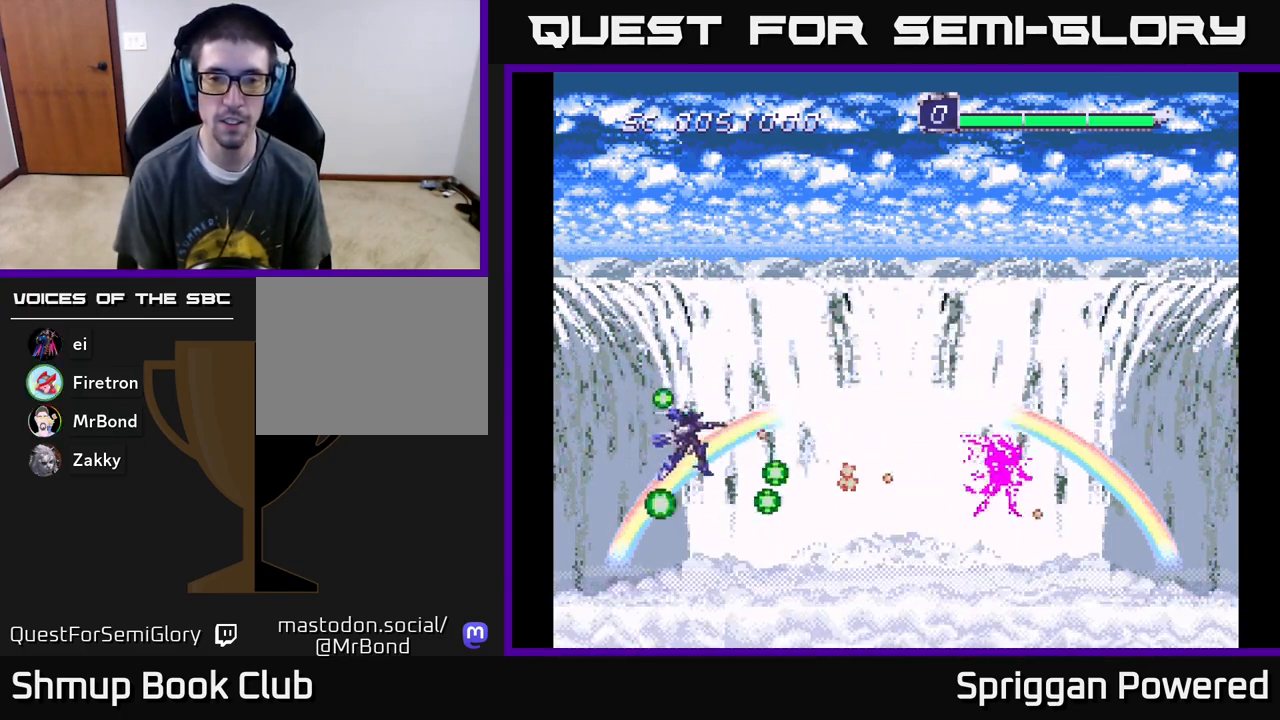
{"buttons": ["A", "DPAD_DOWN"], "events": [[83, "A", "up"], [150, "A", "down"], [300, "A", "up"], [333, "DPAD_UP", "up"], [350, "A", "down"], [383, "DPAD_DOWN", "down"], [417, "DPAD_RIGHT", "up"]]}
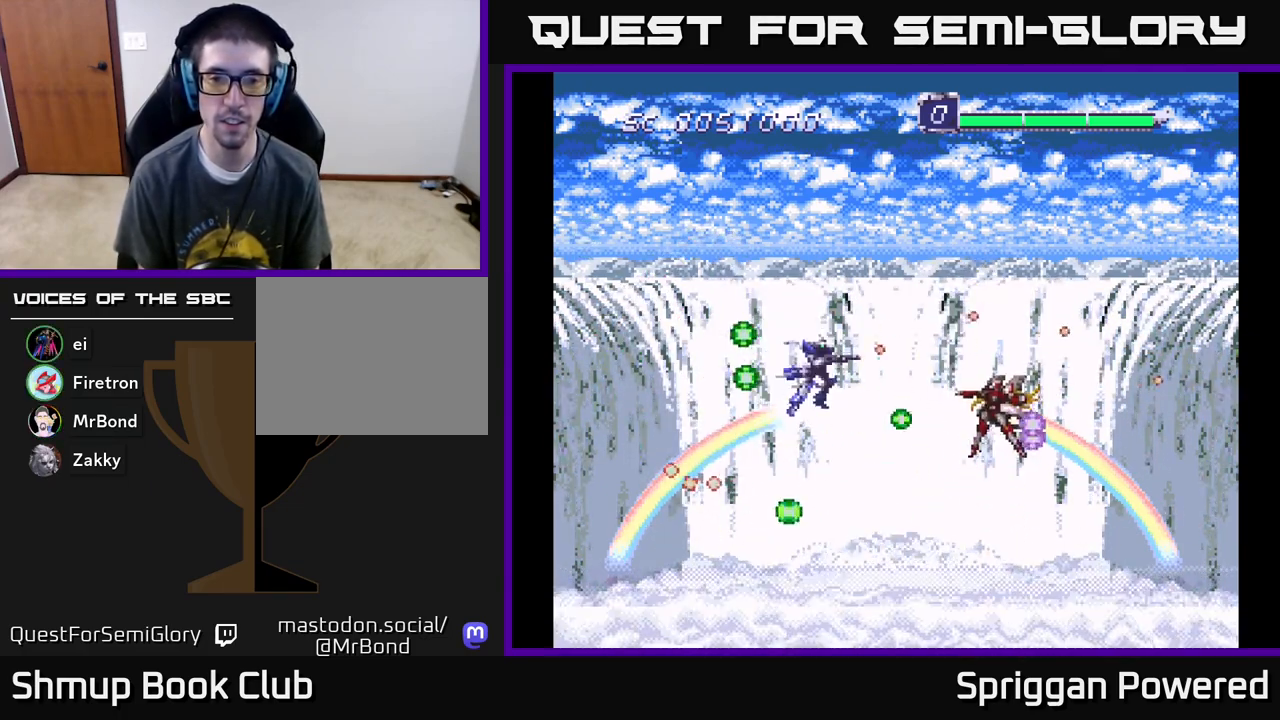
{"buttons": ["A", "DPAD_DOWN"]}
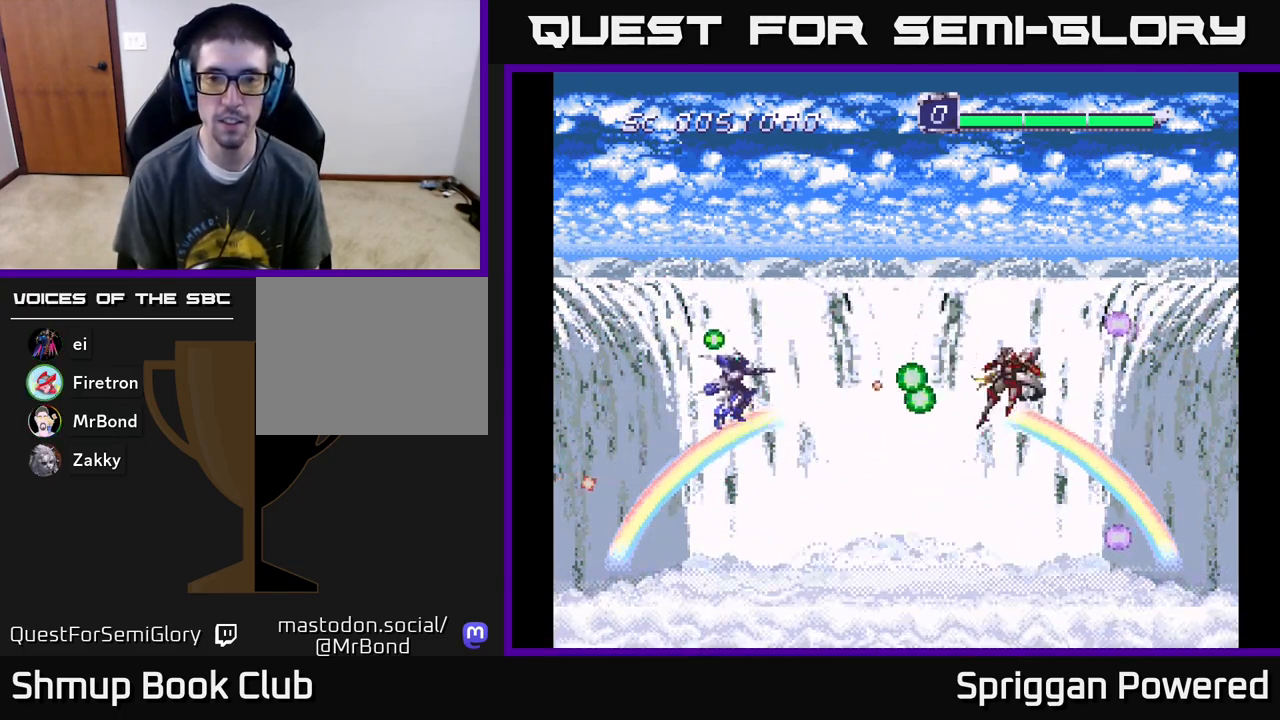
{"buttons": ["A", "DPAD_DOWN", "DPAD_RIGHT"]}
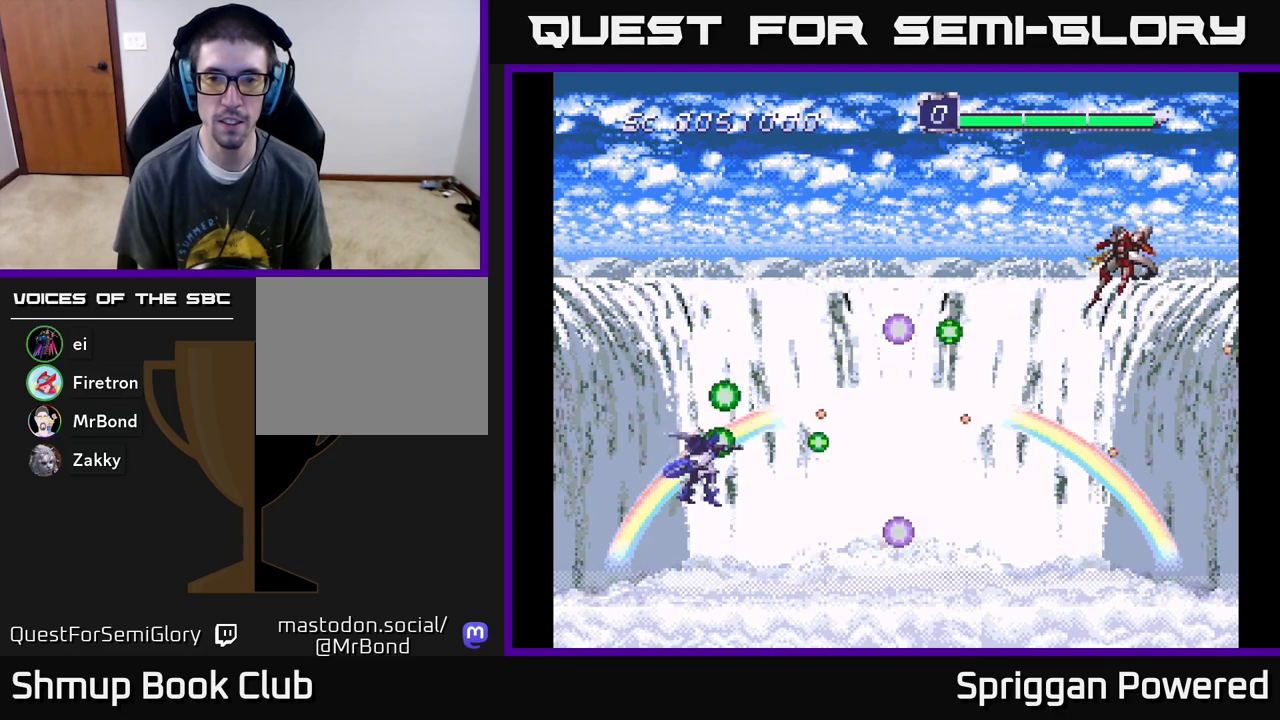
{"buttons": ["DPAD_DOWN", "DPAD_RIGHT"], "events": [[50, "A", "up"], [100, "DPAD_DOWN", "up"], [117, "A", "down"], [200, "DPAD_DOWN", "down"], [267, "A", "up"], [283, "DPAD_RIGHT", "up"], [333, "A", "down"], [483, "A", "up"], [500, "DPAD_RIGHT", "down"]]}
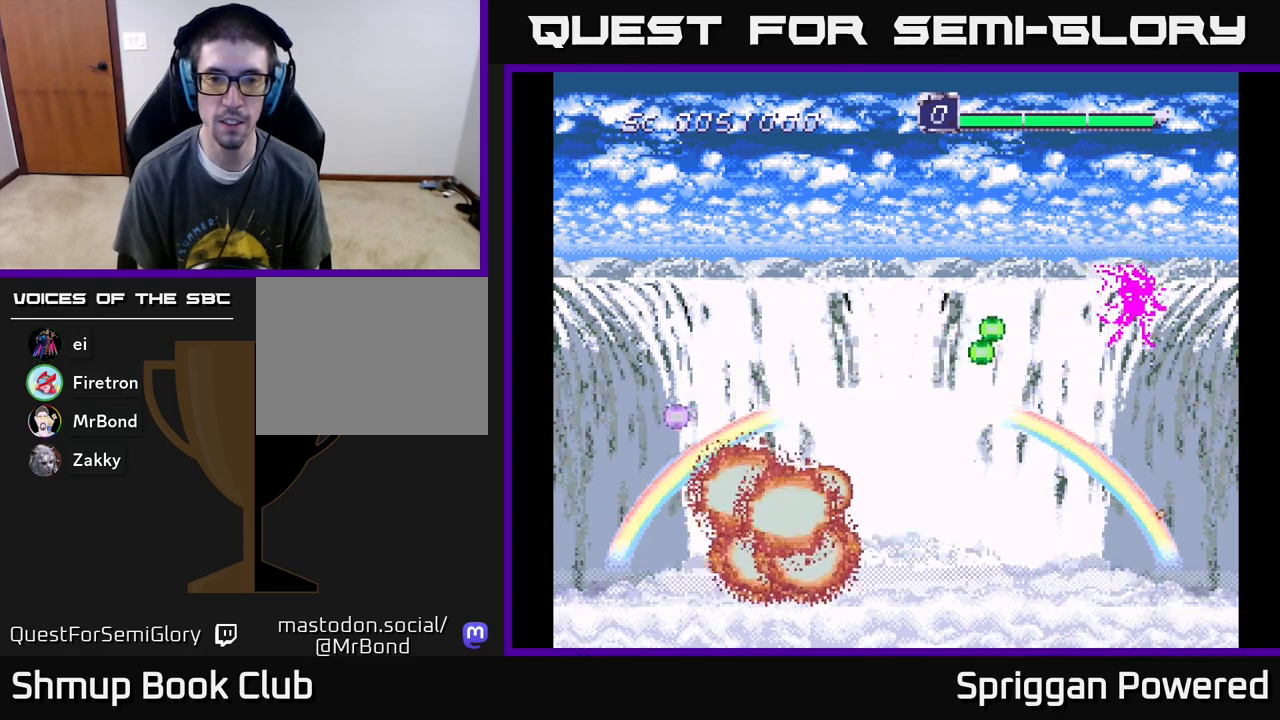
{"buttons": ["A"], "events": [[17, "DPAD_DOWN", "up"], [33, "A", "down"], [33, "DPAD_UP", "down"], [50, "DPAD_RIGHT", "up"], [167, "A", "up"], [217, "A", "down"], [250, "DPAD_UP", "up"], [367, "A", "up"], [433, "A", "down"]]}
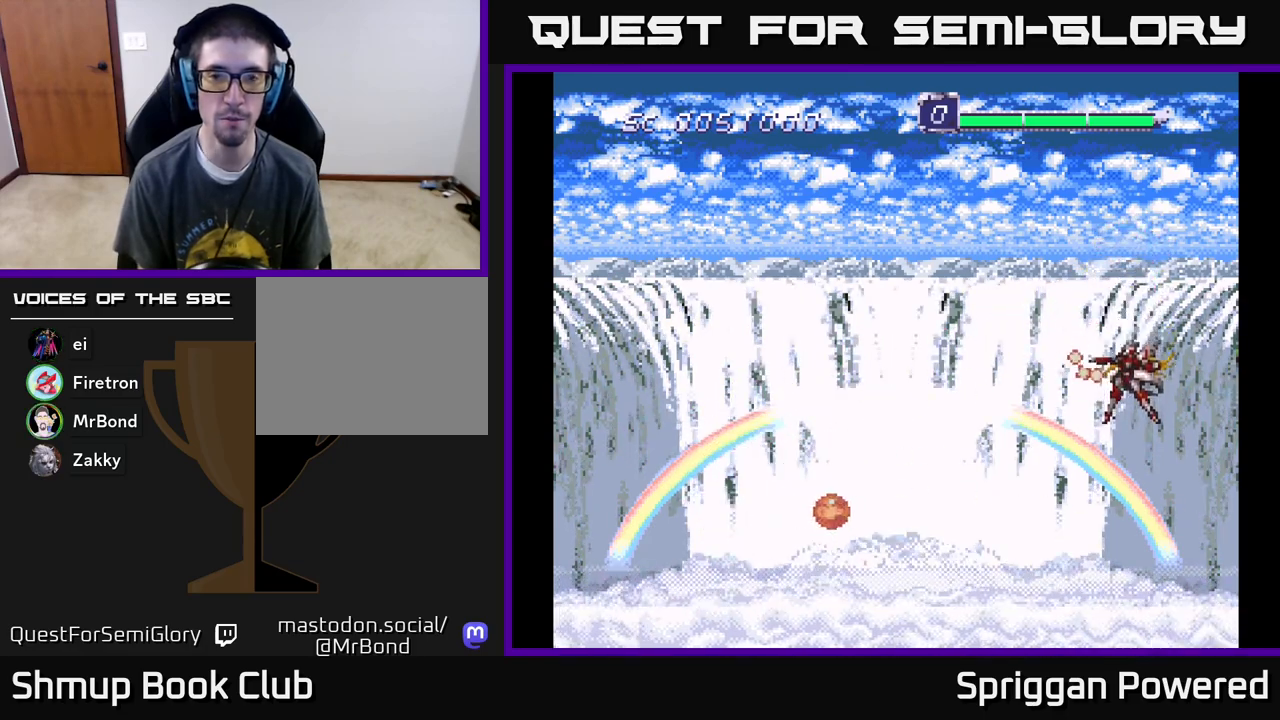
{"buttons": ["A", "DPAD_RIGHT"], "events": [[83, "DPAD_UP", "down"], [100, "A", "up"], [100, "DPAD_RIGHT", "down"], [167, "A", "down"], [267, "DPAD_UP", "up"], [333, "A", "up"], [400, "A", "down"]]}
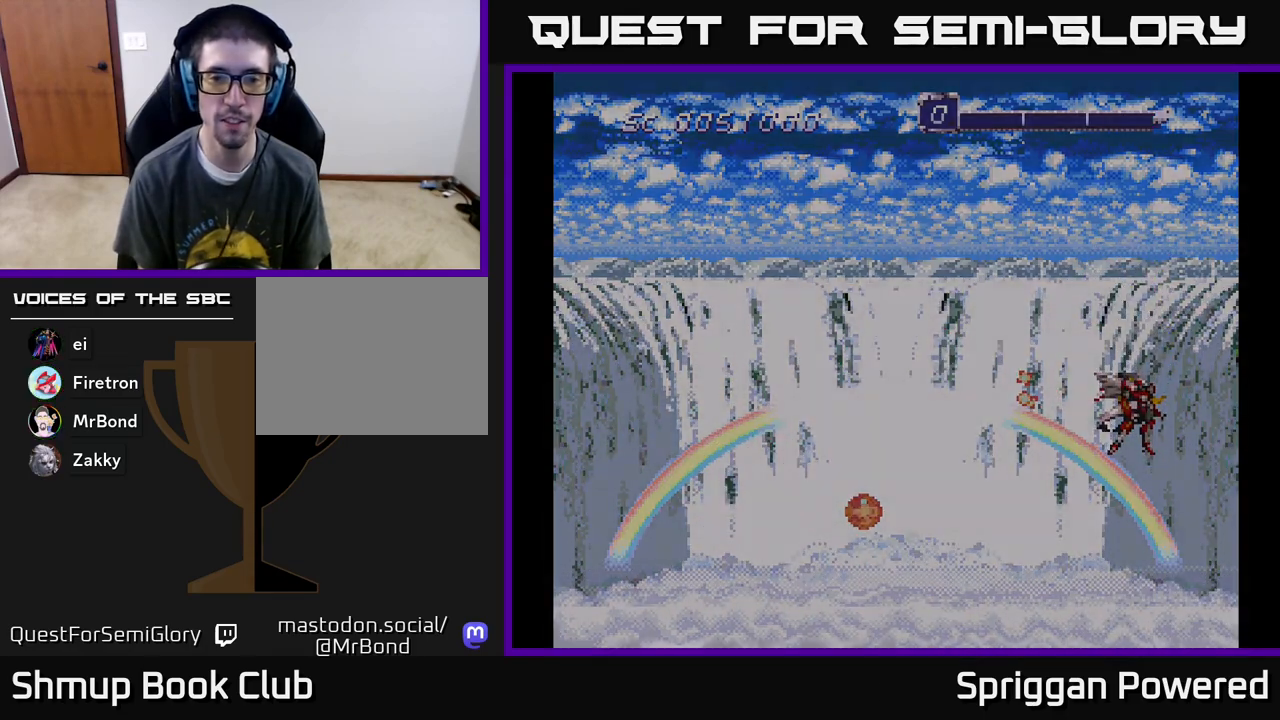
{"buttons": ["A"], "events": [[83, "A", "up"], [150, "A", "down"], [183, "DPAD_RIGHT", "up"], [317, "A", "up"], [400, "A", "down"]]}
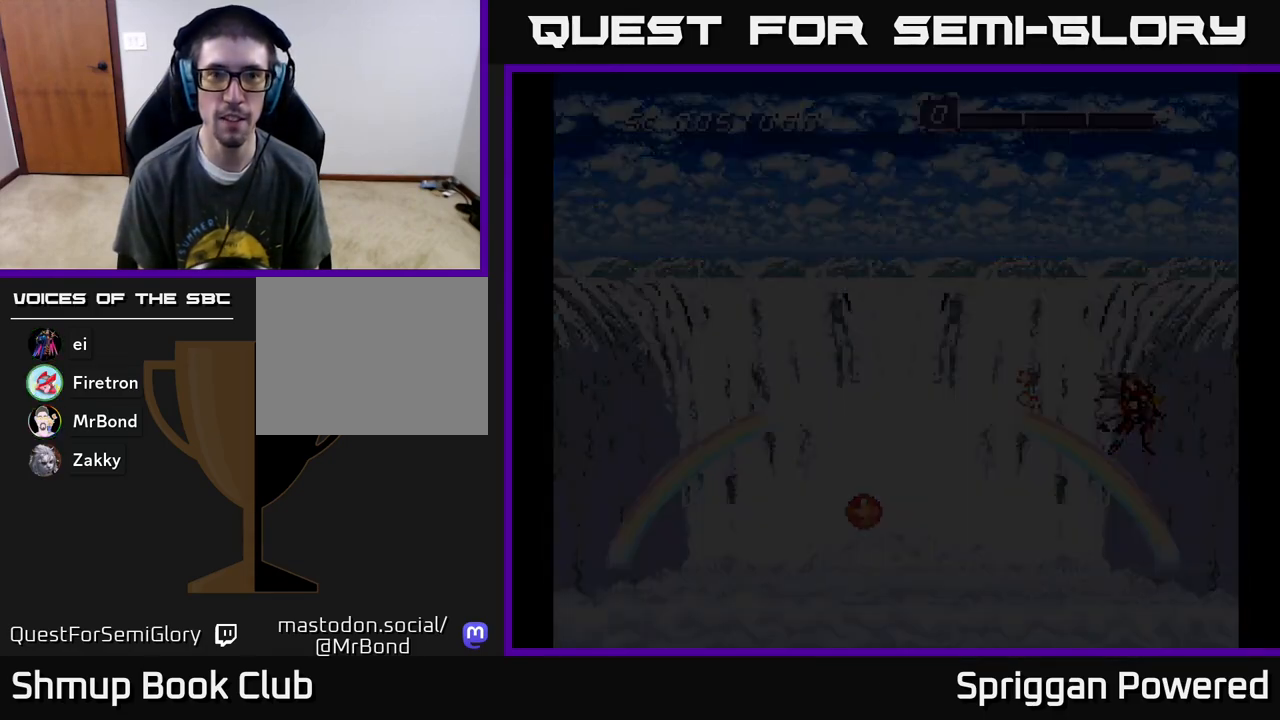
{"buttons": [], "events": [[33, "A", "up"], [117, "A", "down"], [267, "A", "up"]]}
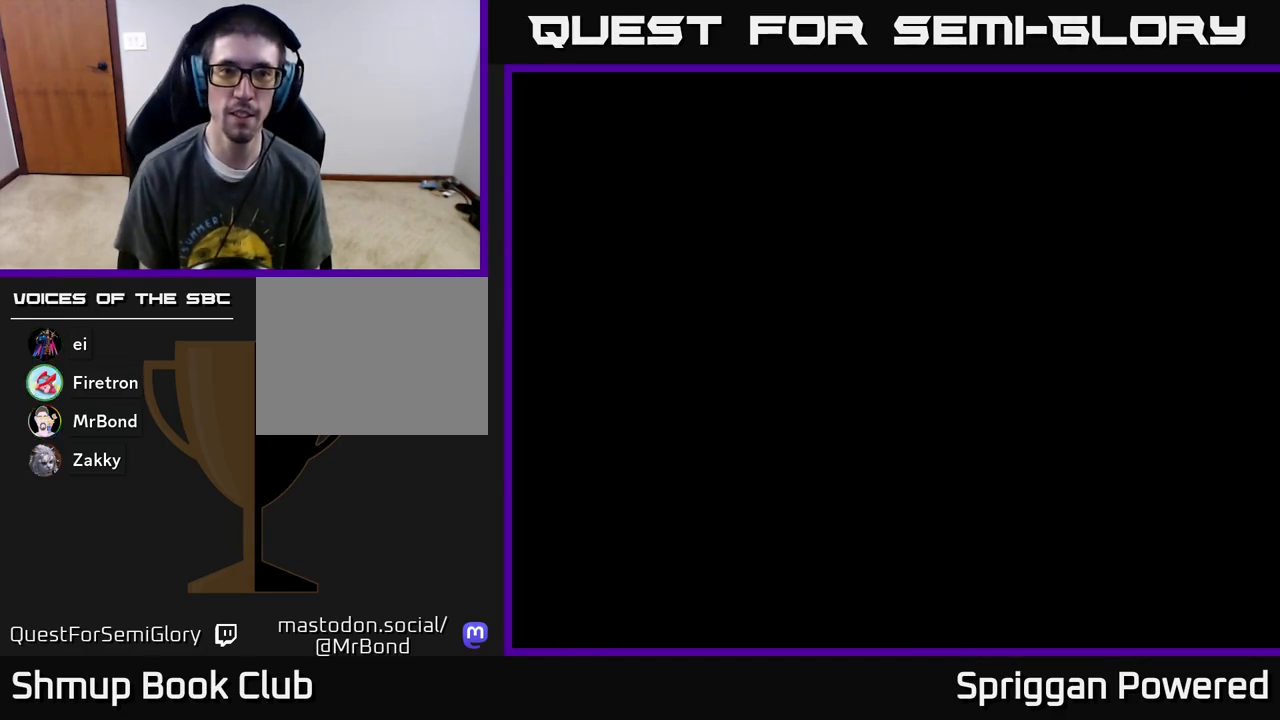
{"buttons": [], "events": []}
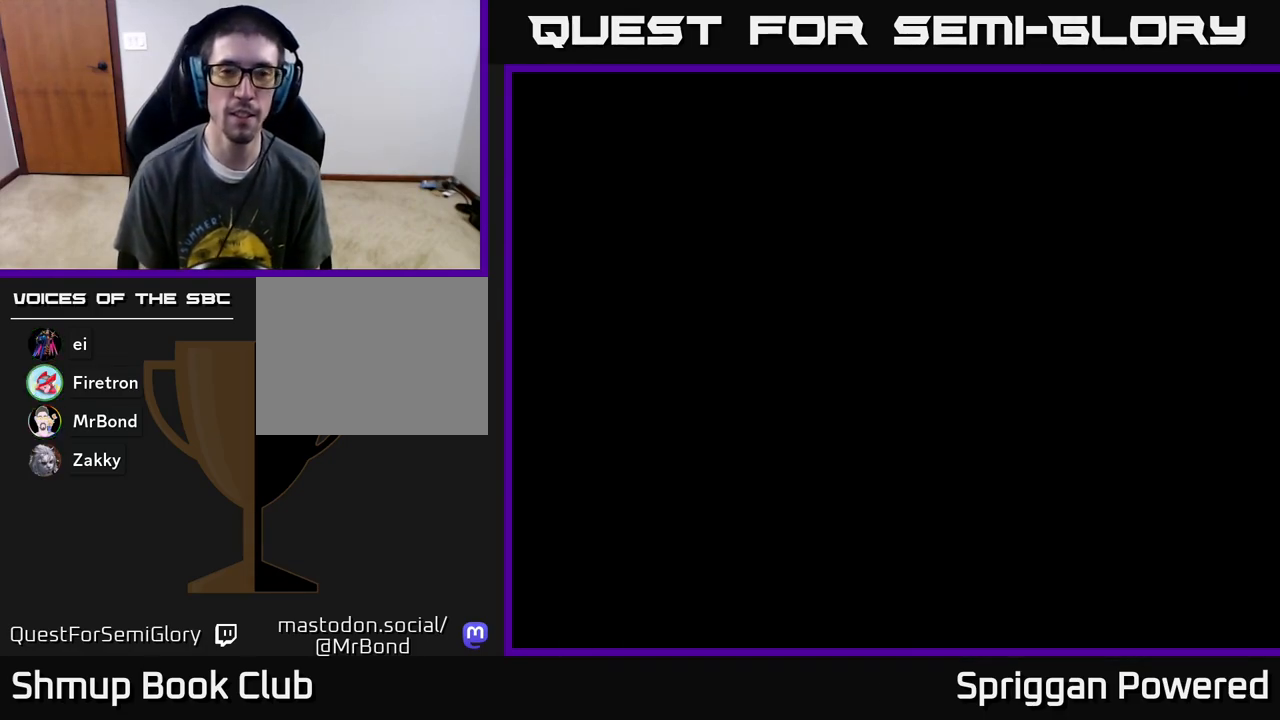
{"buttons": [], "events": []}
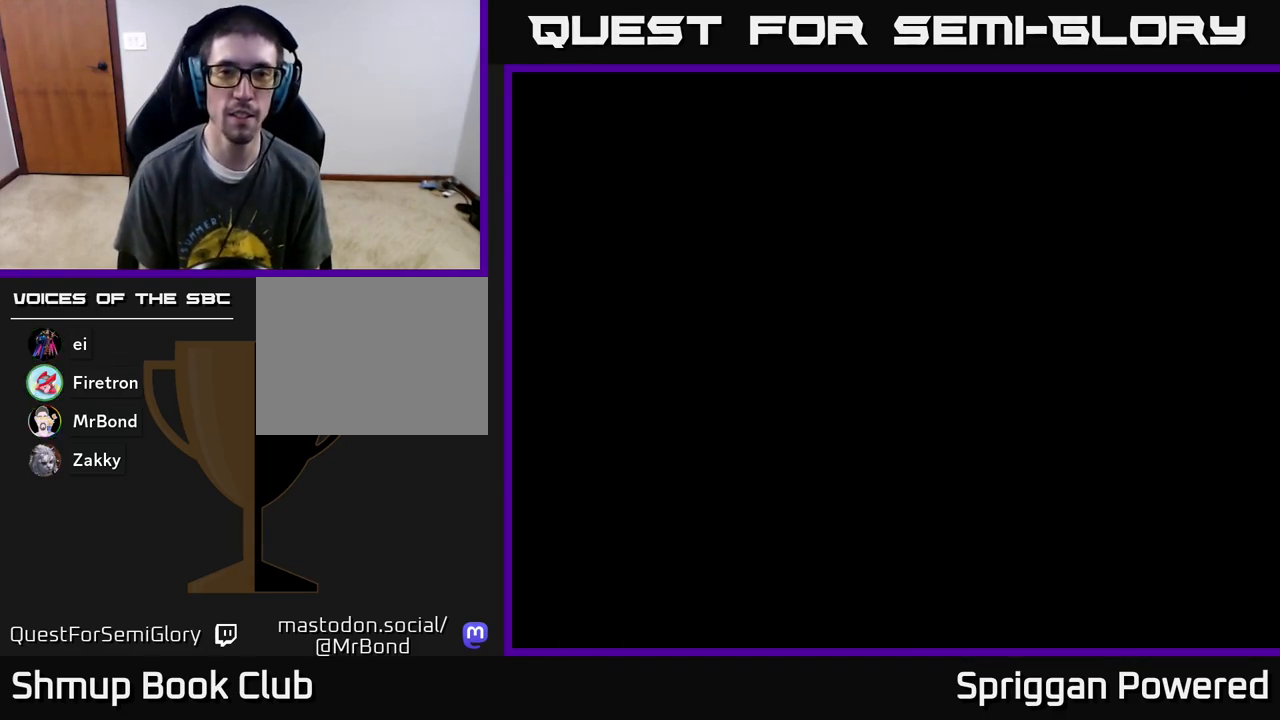
{"buttons": [], "events": []}
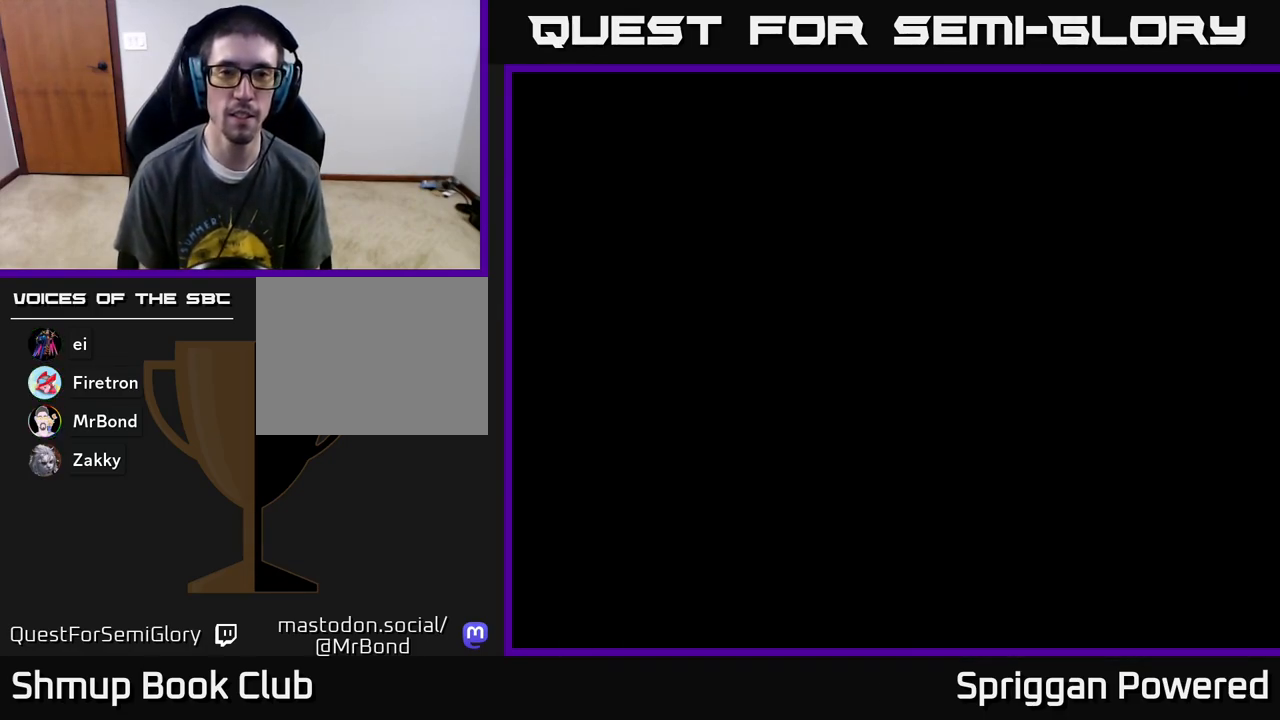
{"buttons": [], "events": []}
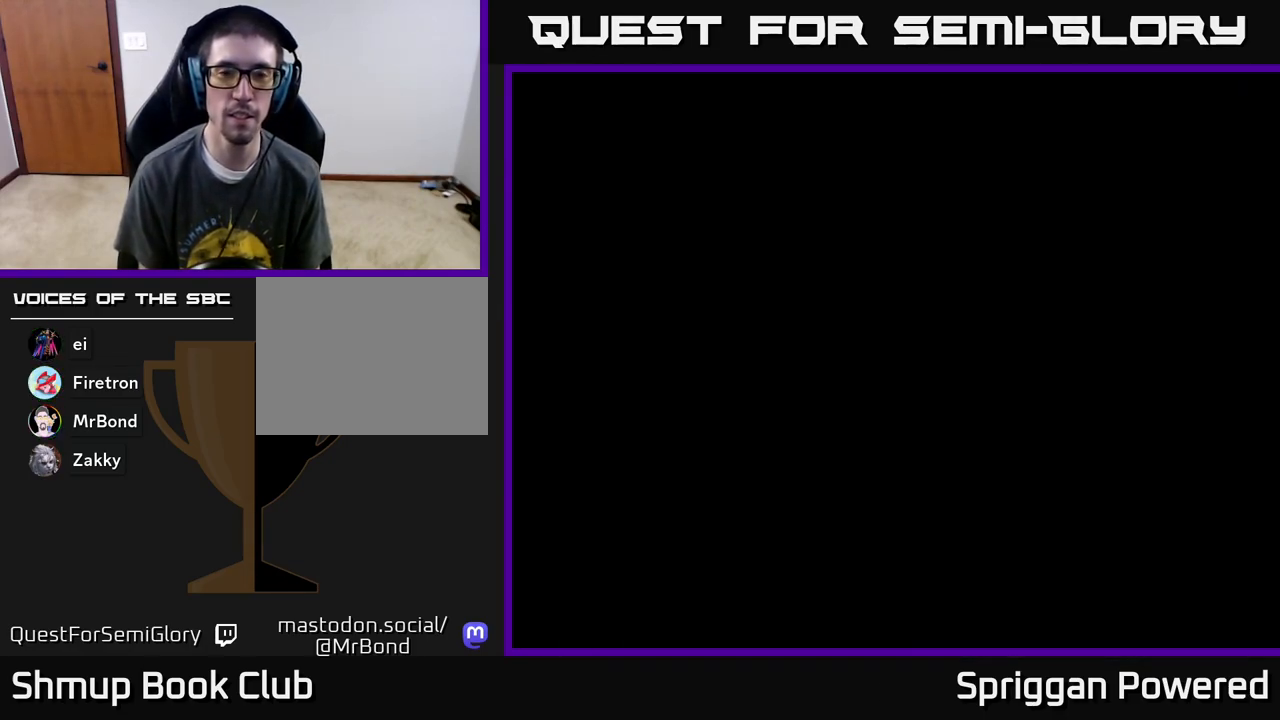
{"buttons": [], "events": []}
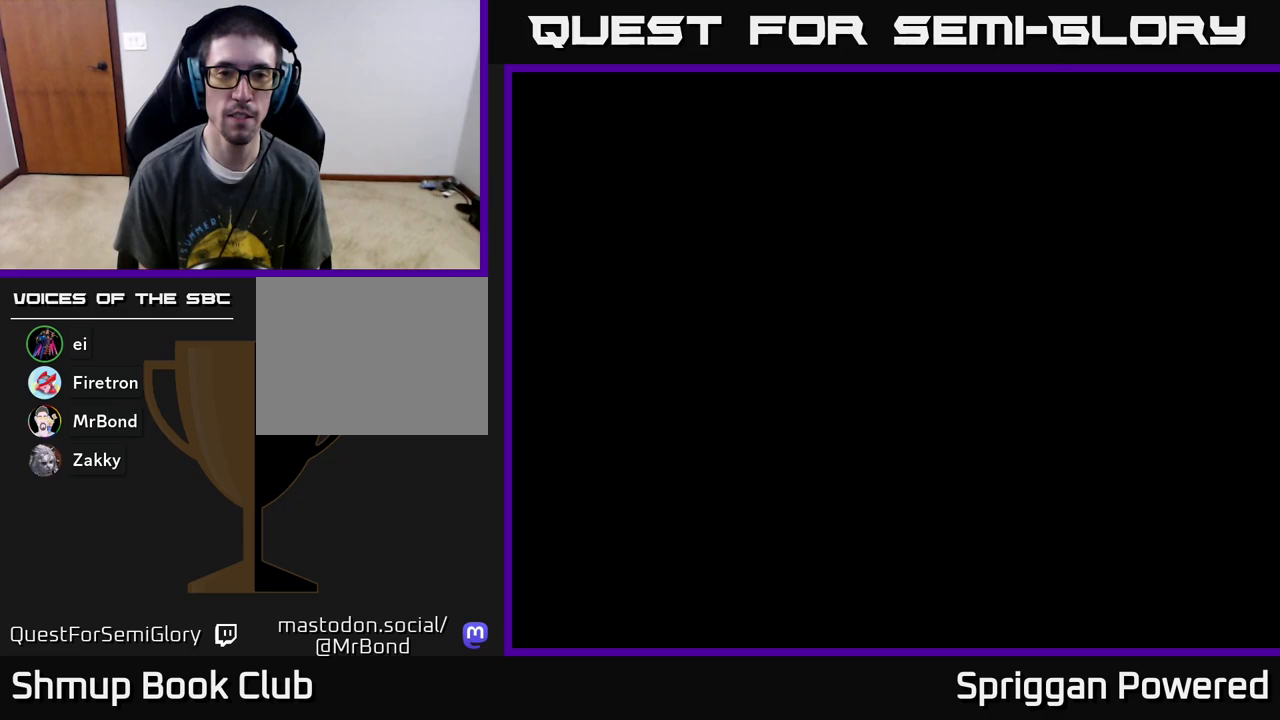
{"buttons": [], "events": [[283, "A", "down"], [483, "A", "up"]]}